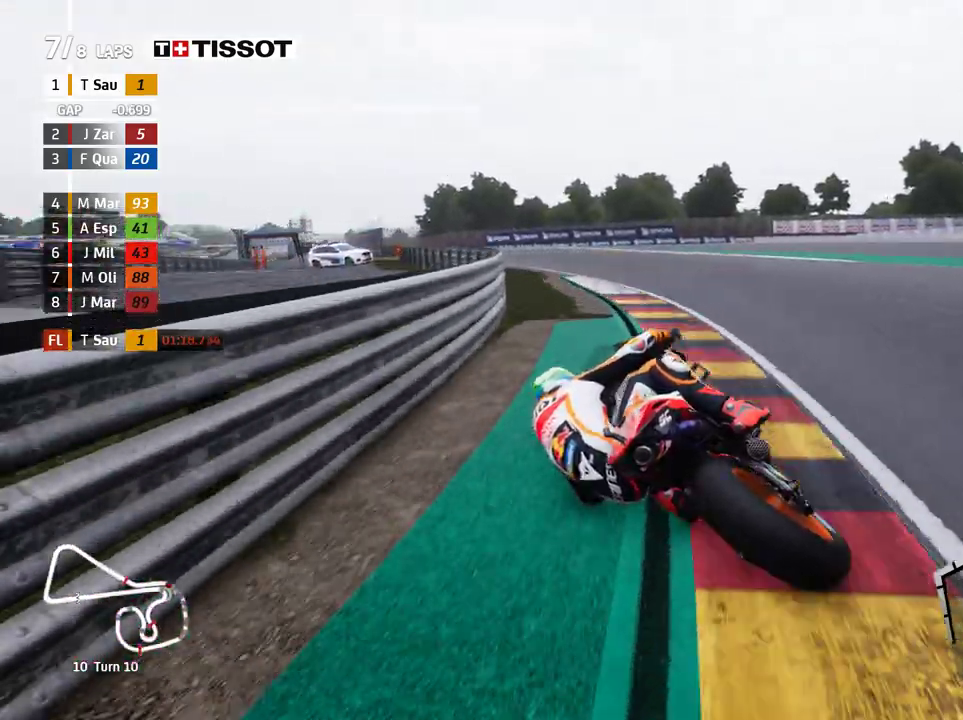
Gameplay with a controller (Xbox layout); each line is a JSON object with the inputs held at the frame after it (dt_ms = milliseconds from this image to that frame). "events" lists button and stick changes between this image and that frame as [ms after this image, input, new state], when the widget could be followed in between. Not read: right_stick.
{"dt_ms": 500, "buttons": ["R2"], "left_stick": "left", "events": []}
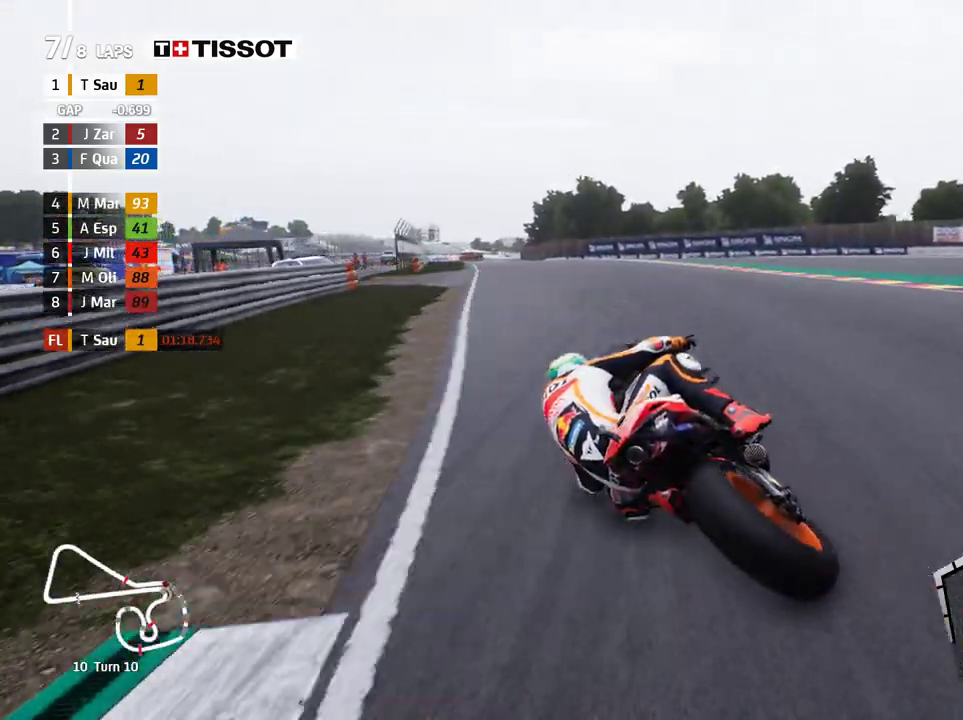
{"dt_ms": 500, "buttons": ["R2"], "left_stick": "left", "events": []}
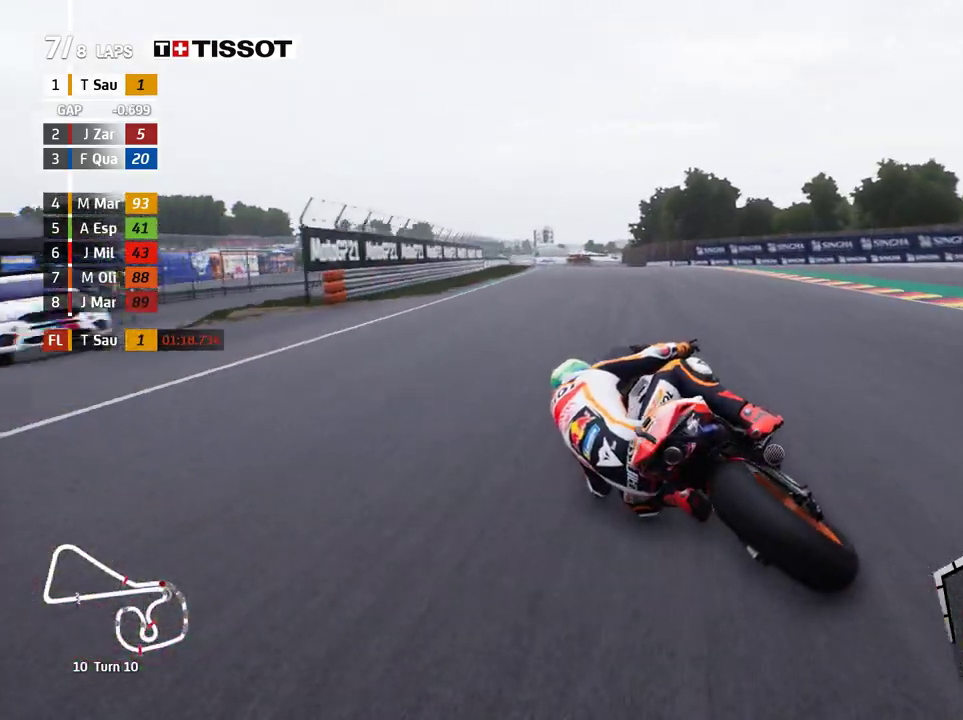
{"dt_ms": 500, "buttons": ["R2"], "left_stick": "right", "events": [[33, "left_stick", "up-left"], [267, "B", "down"], [333, "B", "up"], [417, "left_stick", "up-right"], [467, "left_stick", "right"]]}
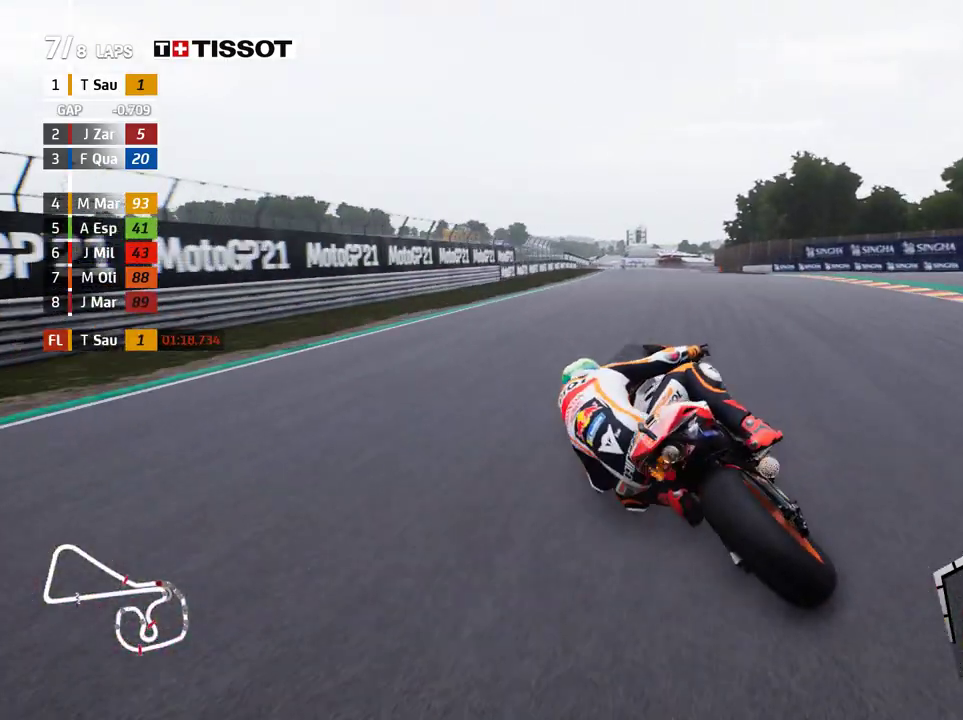
{"dt_ms": 500, "buttons": ["R2"], "left_stick": "right", "events": [[183, "left_stick", "center"], [300, "left_stick", "right"]]}
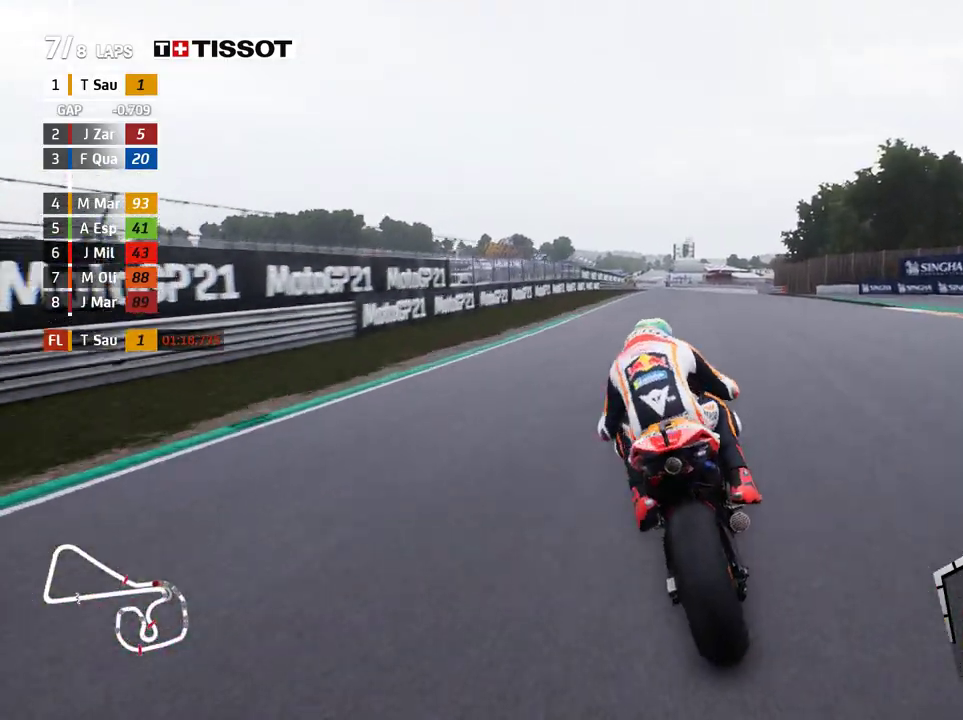
{"dt_ms": 500, "buttons": ["R2"], "left_stick": "right", "events": []}
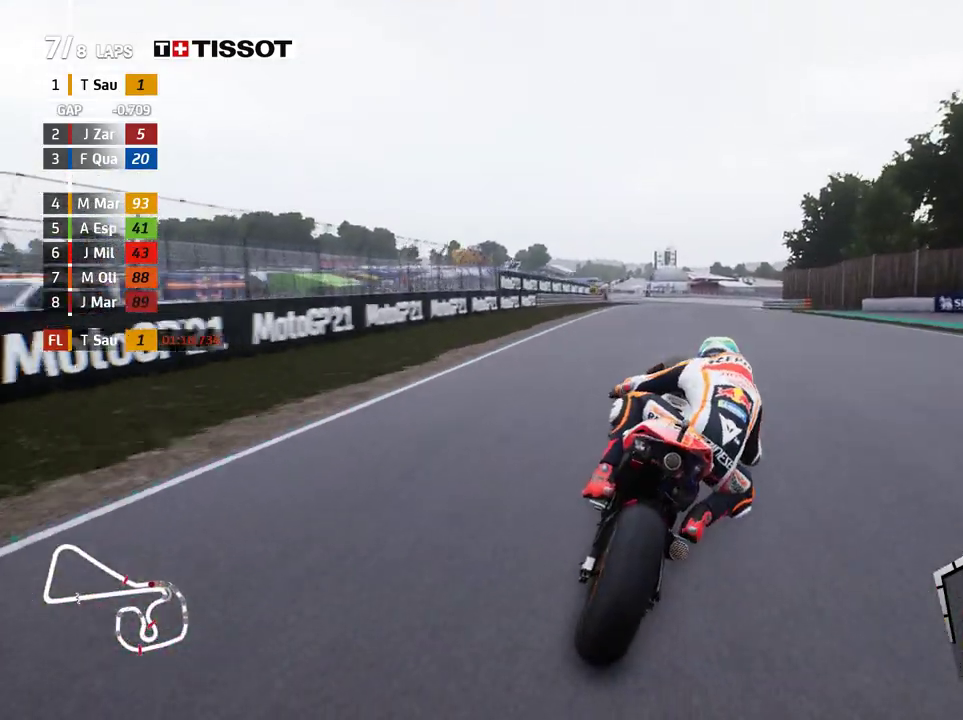
{"dt_ms": 500, "buttons": ["R2"], "left_stick": "right", "events": [[200, "B", "down"], [267, "B", "up"]]}
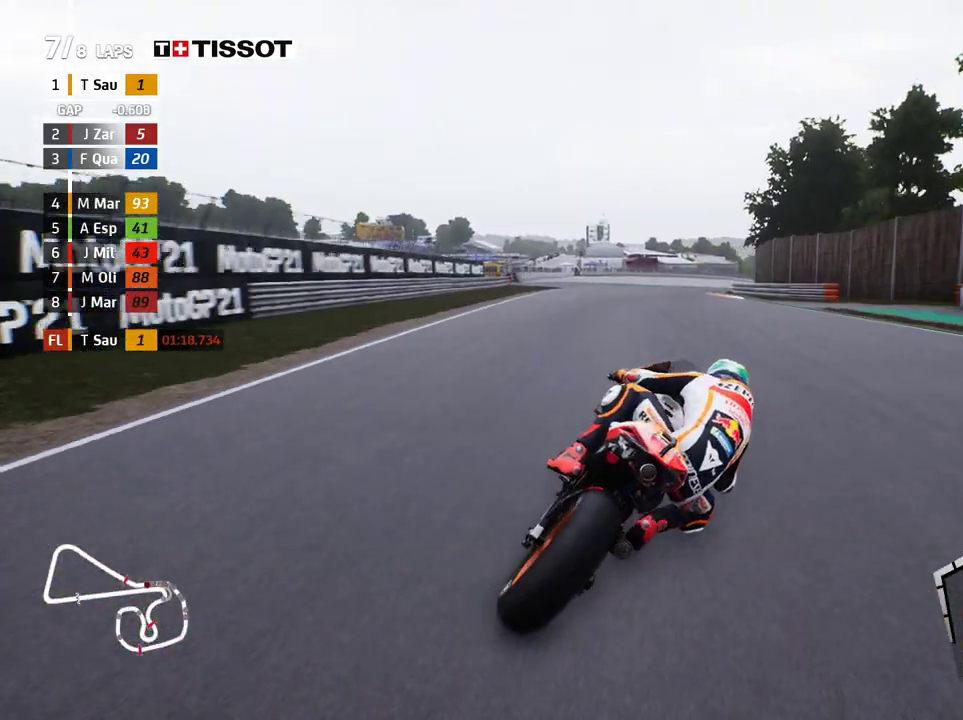
{"dt_ms": 500, "buttons": ["R2"], "left_stick": "right", "events": [[383, "R2", "up"], [433, "R2", "down"]]}
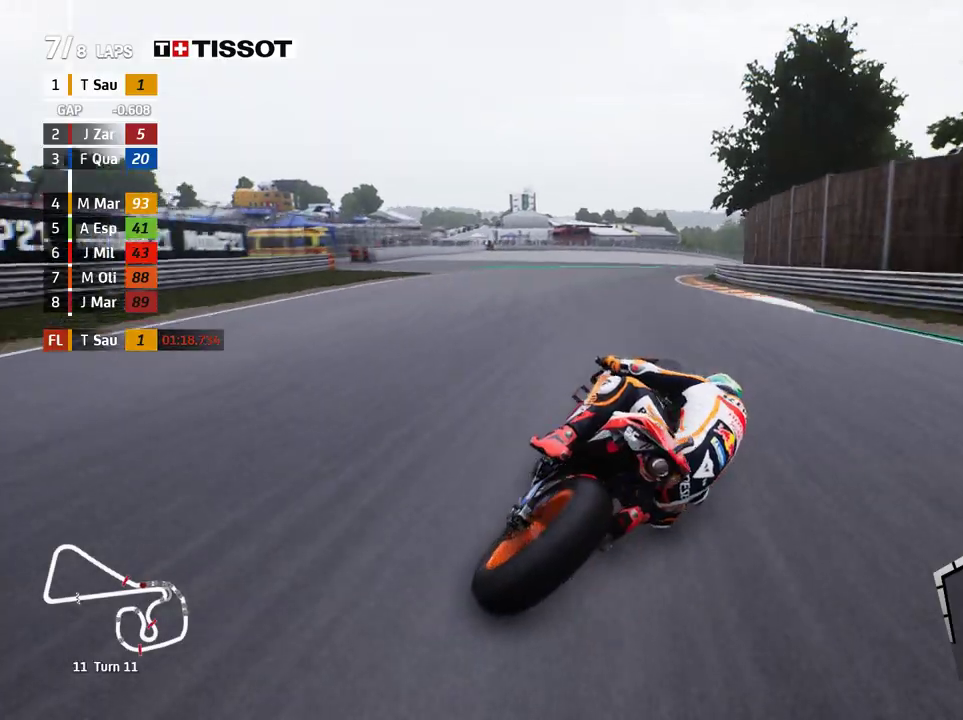
{"dt_ms": 500, "buttons": ["R2"], "left_stick": "right", "events": []}
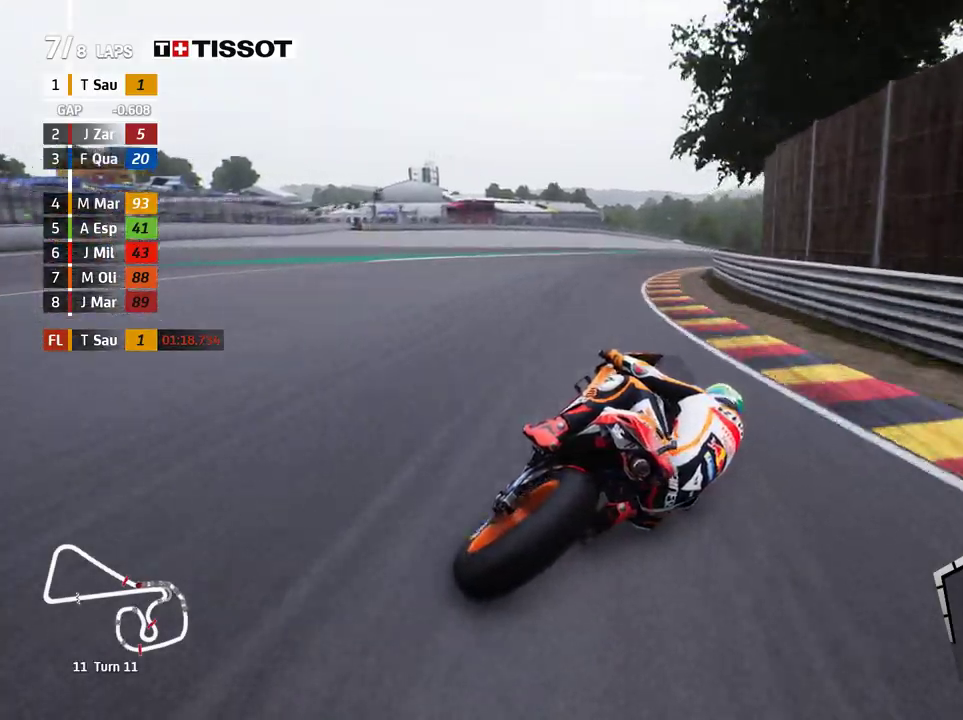
{"dt_ms": 500, "buttons": ["R2"], "left_stick": "right", "events": []}
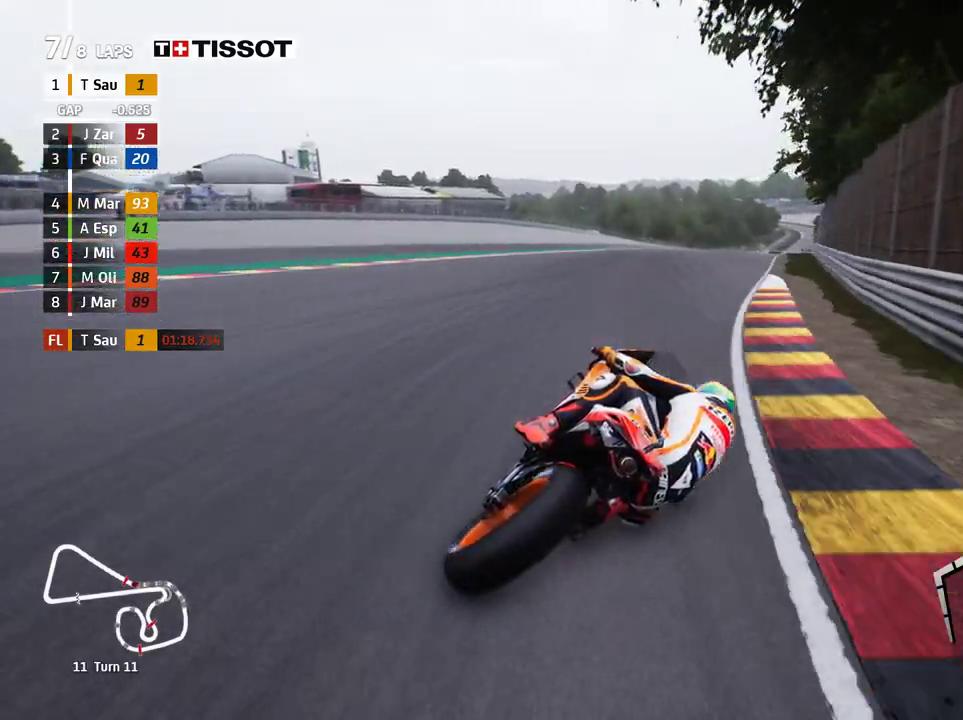
{"dt_ms": 500, "buttons": ["R2"], "left_stick": "right", "events": []}
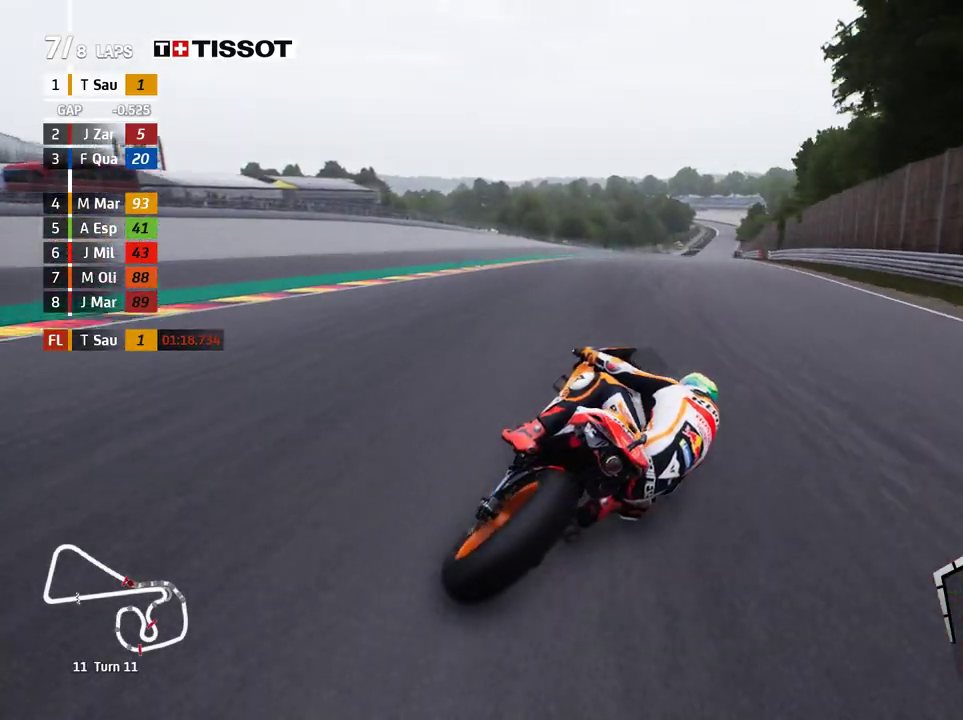
{"dt_ms": 500, "buttons": ["R2"], "left_stick": "up-right", "events": [[17, "left_stick", "up-right"]]}
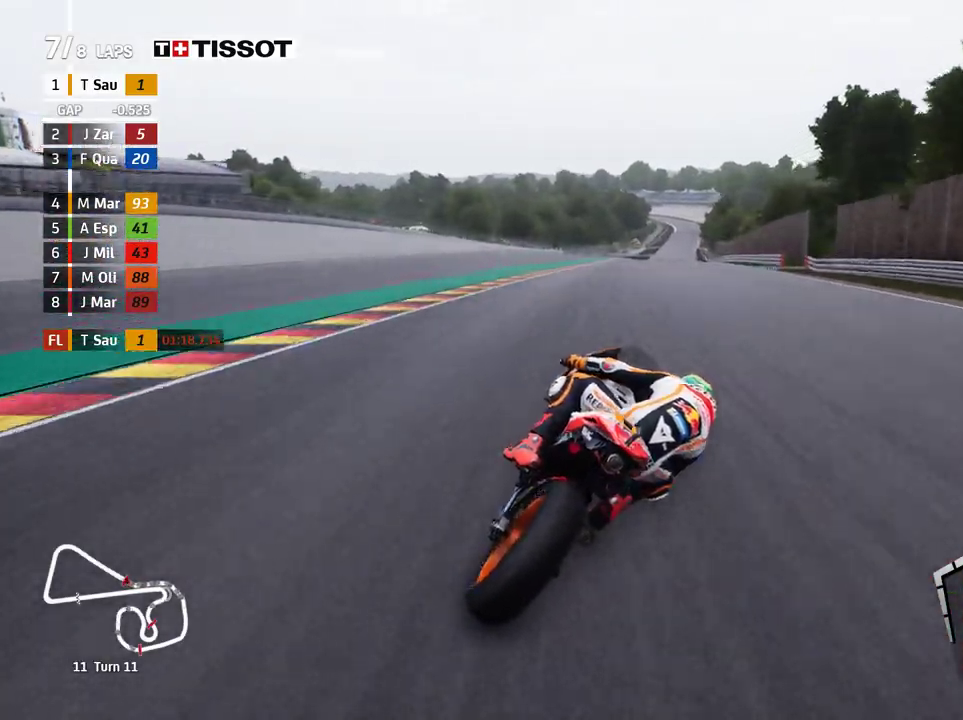
{"dt_ms": 500, "buttons": ["R2"], "left_stick": "up-right", "events": []}
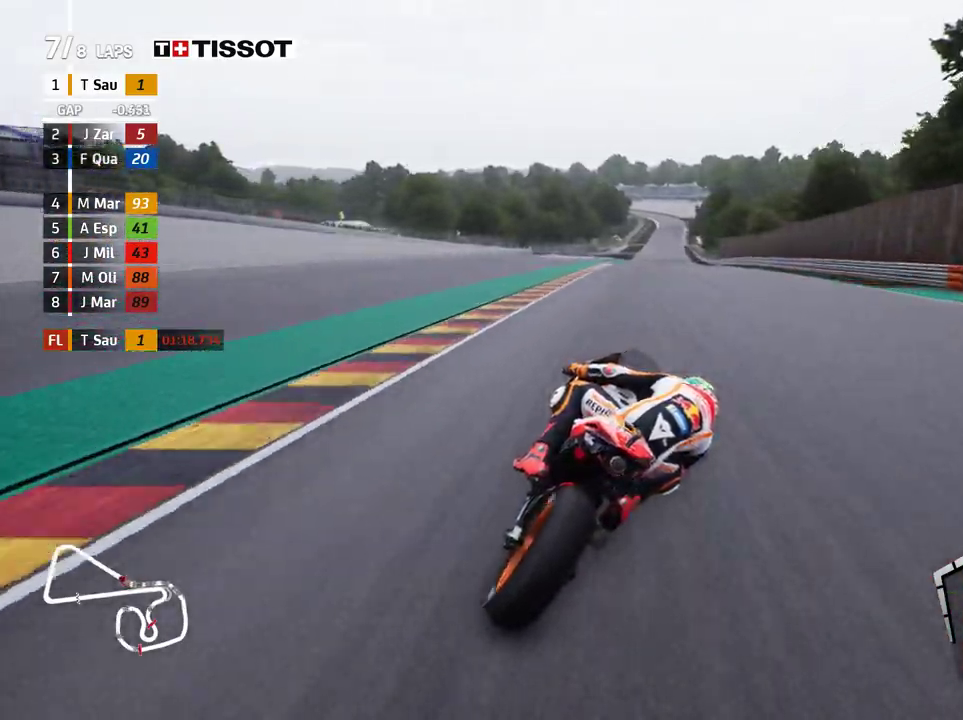
{"dt_ms": 500, "buttons": ["R2"], "left_stick": "up-right", "events": [[33, "B", "down"], [100, "B", "up"]]}
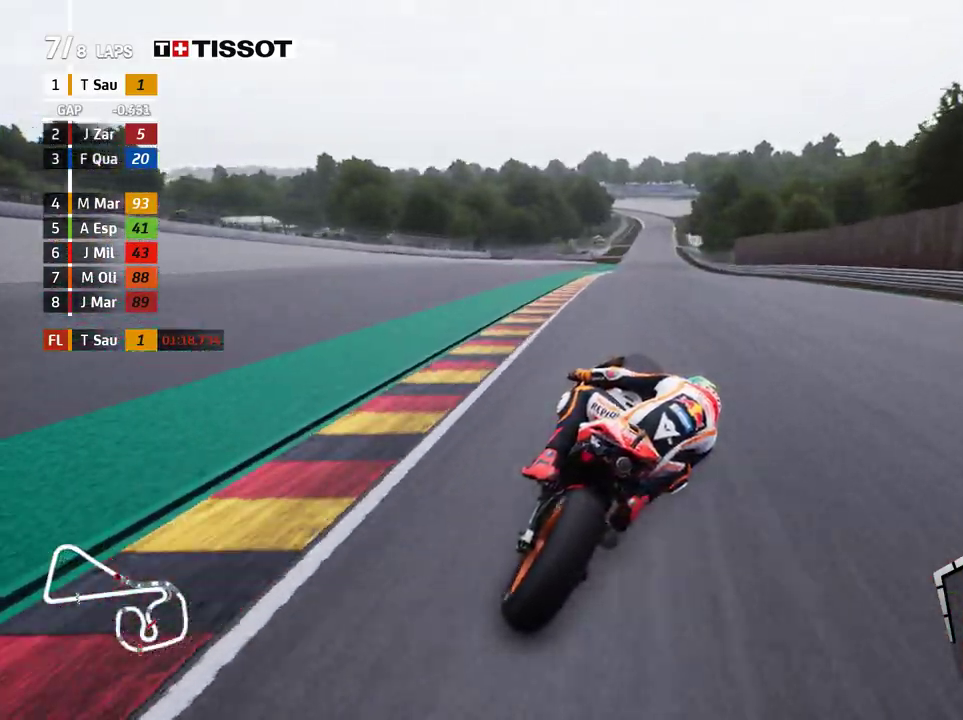
{"dt_ms": 500, "buttons": ["R2"], "left_stick": "center", "events": [[267, "left_stick", "center"], [350, "DPAD_UP", "down"], [450, "DPAD_UP", "up"]]}
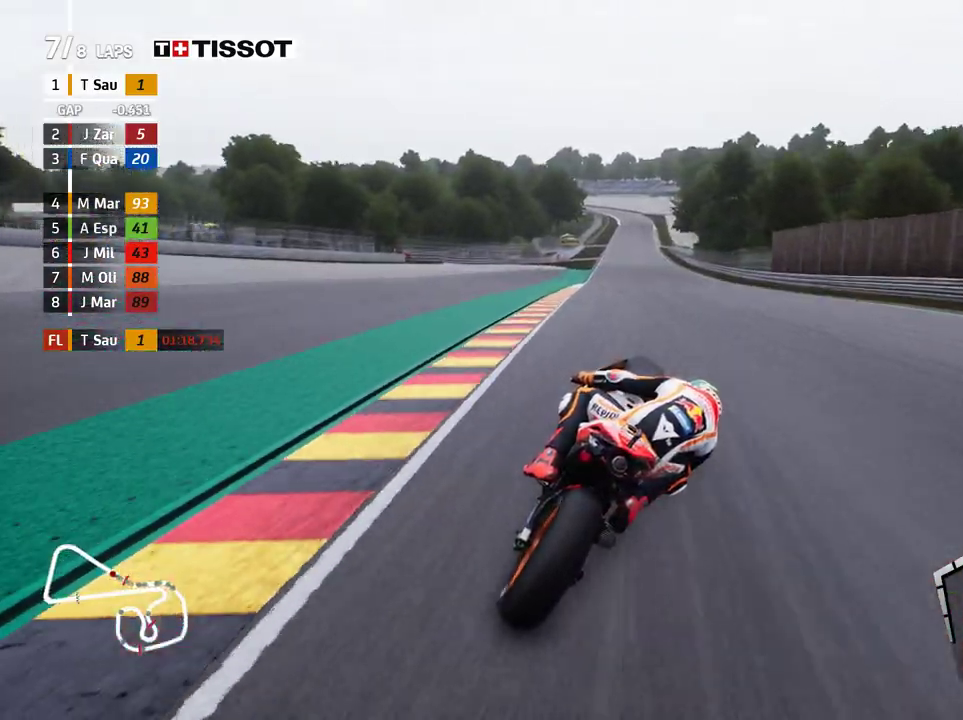
{"dt_ms": 500, "buttons": ["R2"], "left_stick": "right", "events": [[133, "left_stick", "up-right"], [267, "left_stick", "center"], [467, "left_stick", "right"]]}
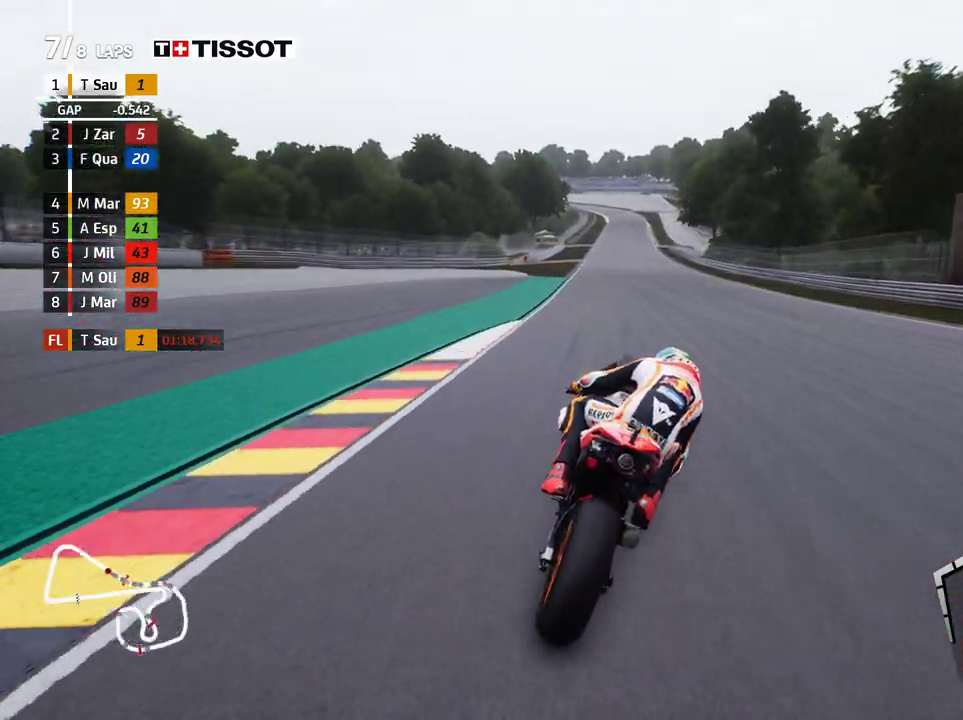
{"dt_ms": 500, "buttons": ["R2"], "left_stick": "right", "events": [[333, "left_stick", "center"], [500, "left_stick", "right"]]}
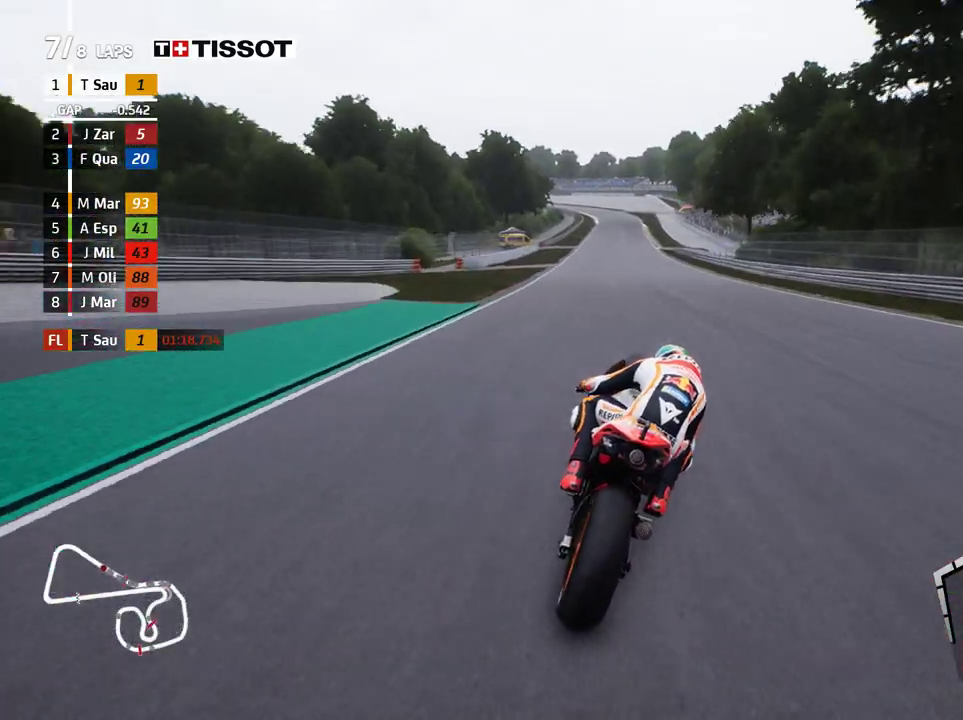
{"dt_ms": 500, "buttons": ["R2"], "left_stick": "center", "events": [[150, "left_stick", "center"]]}
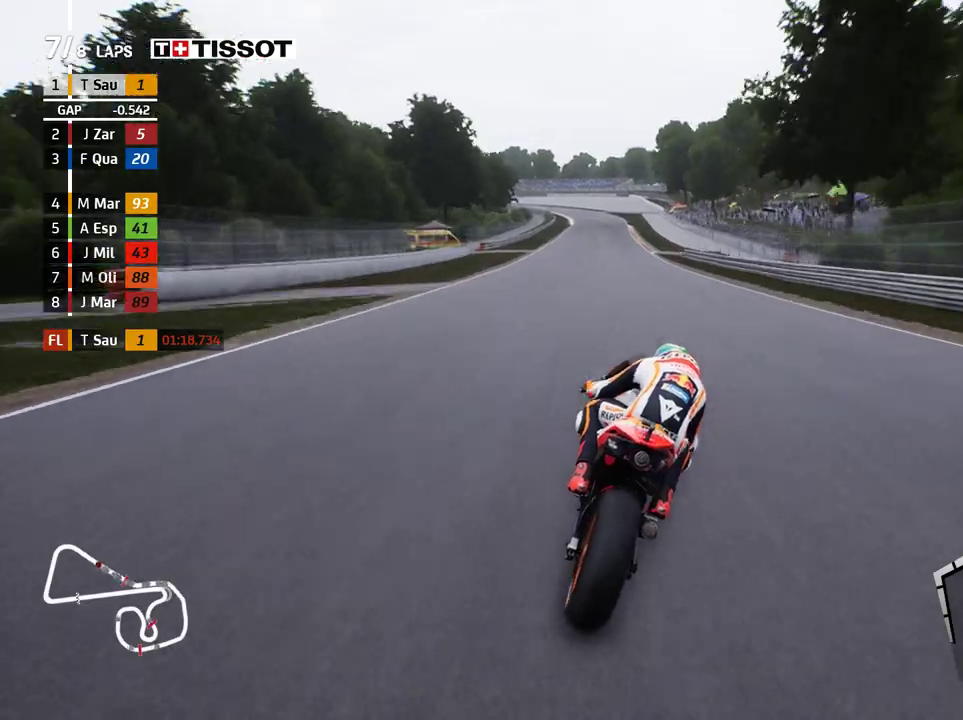
{"dt_ms": 500, "buttons": ["R2"], "left_stick": "left", "events": [[150, "left_stick", "left"]]}
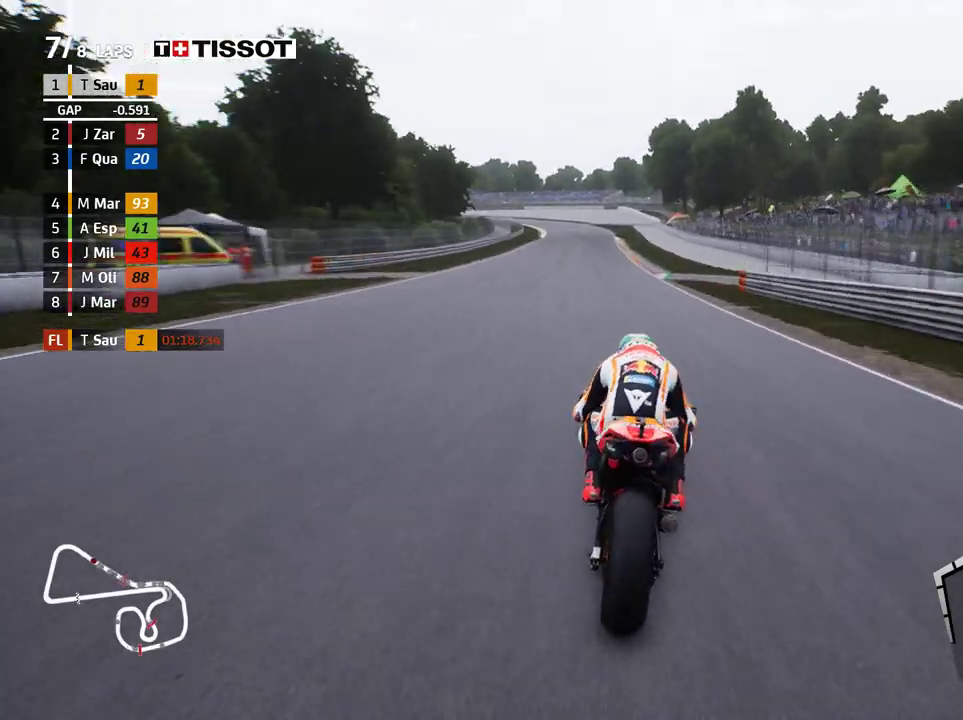
{"dt_ms": 500, "buttons": ["A", "L2"], "left_stick": "left", "events": [[50, "A", "down"], [50, "L2", "down"], [50, "R2", "up"], [83, "X", "down"], [150, "X", "up"], [300, "X", "down"], [383, "X", "up"]]}
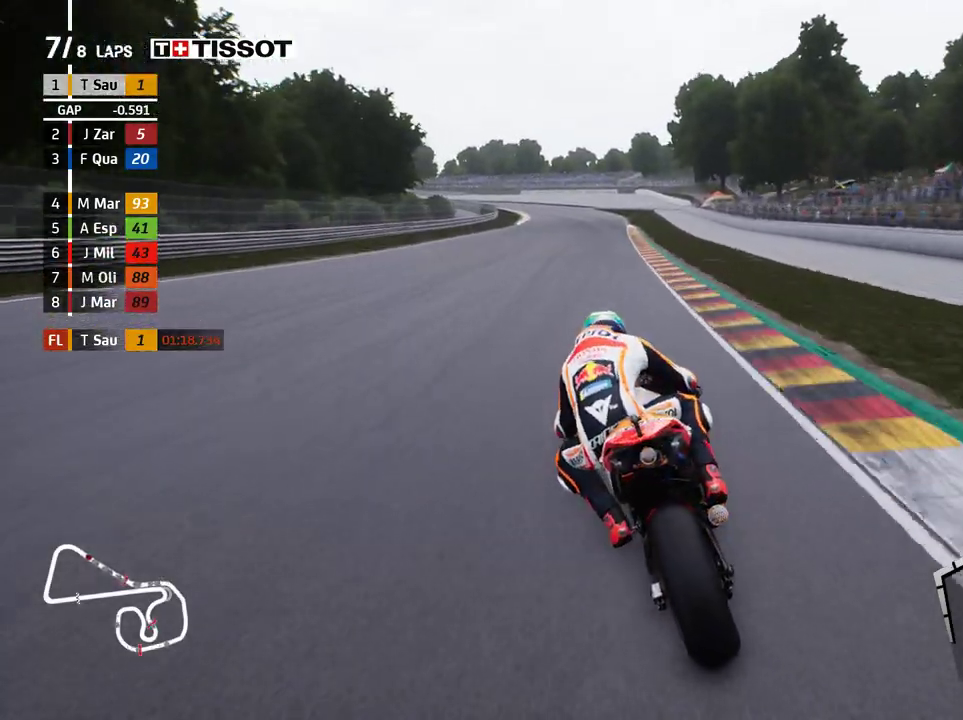
{"dt_ms": 500, "buttons": ["L2"], "left_stick": "left", "events": [[50, "X", "down"], [133, "X", "up"], [200, "A", "up"]]}
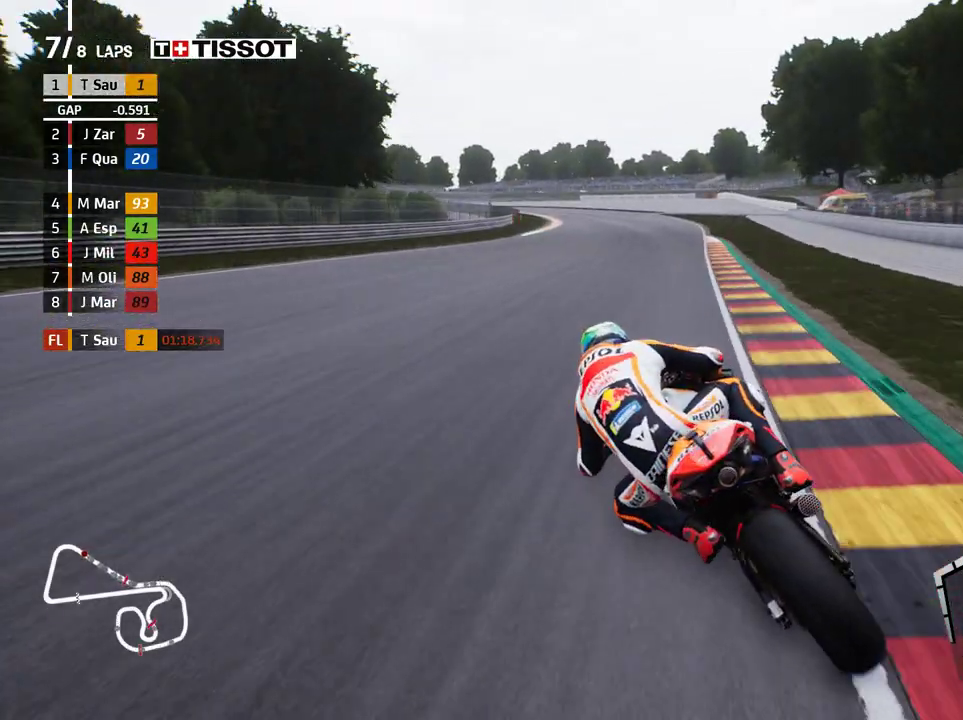
{"dt_ms": 500, "buttons": ["L2"], "left_stick": "left", "events": []}
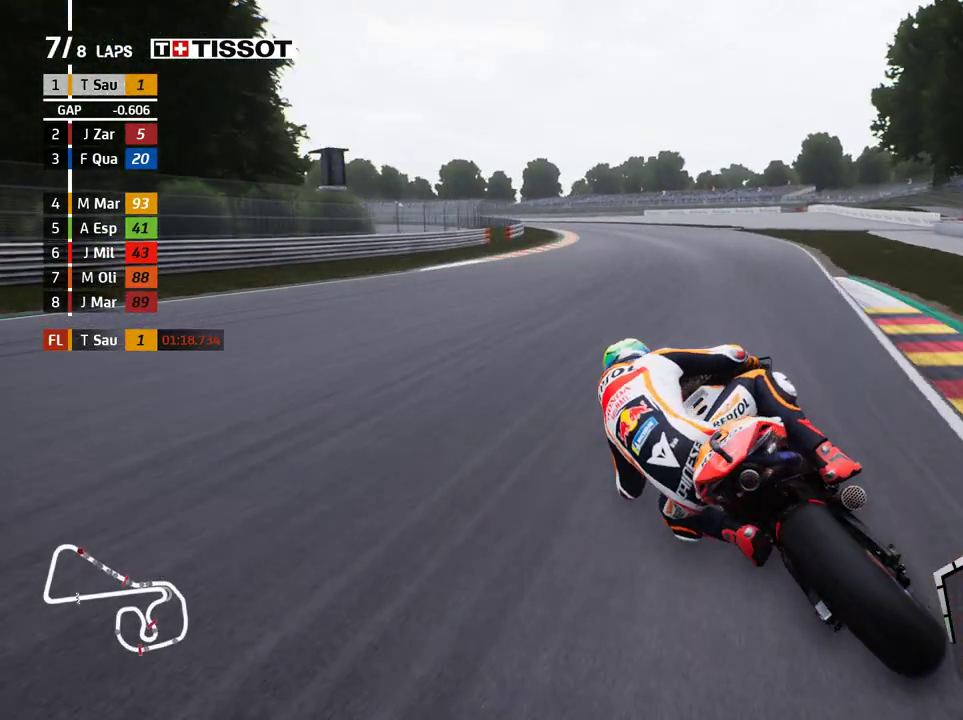
{"dt_ms": 500, "buttons": ["L2"], "left_stick": "left", "events": [[167, "A", "down"], [250, "A", "up"], [350, "A", "down"], [450, "A", "up"]]}
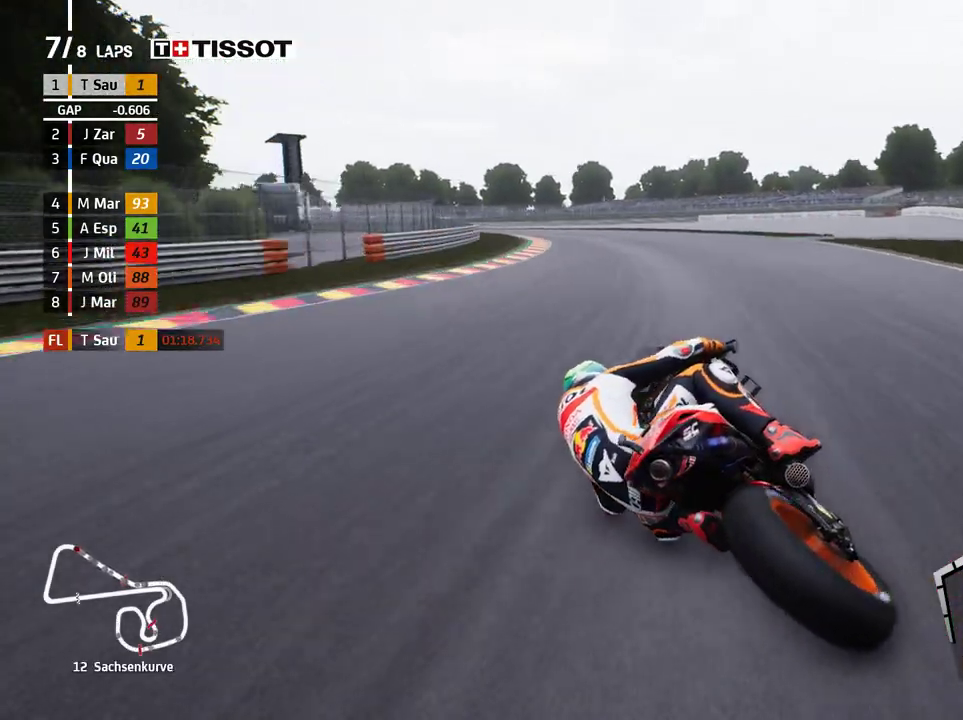
{"dt_ms": 500, "buttons": ["L2"], "left_stick": "left", "events": [[33, "A", "down"], [100, "A", "up"], [200, "A", "down"], [300, "A", "up"], [367, "A", "down"], [467, "A", "up"]]}
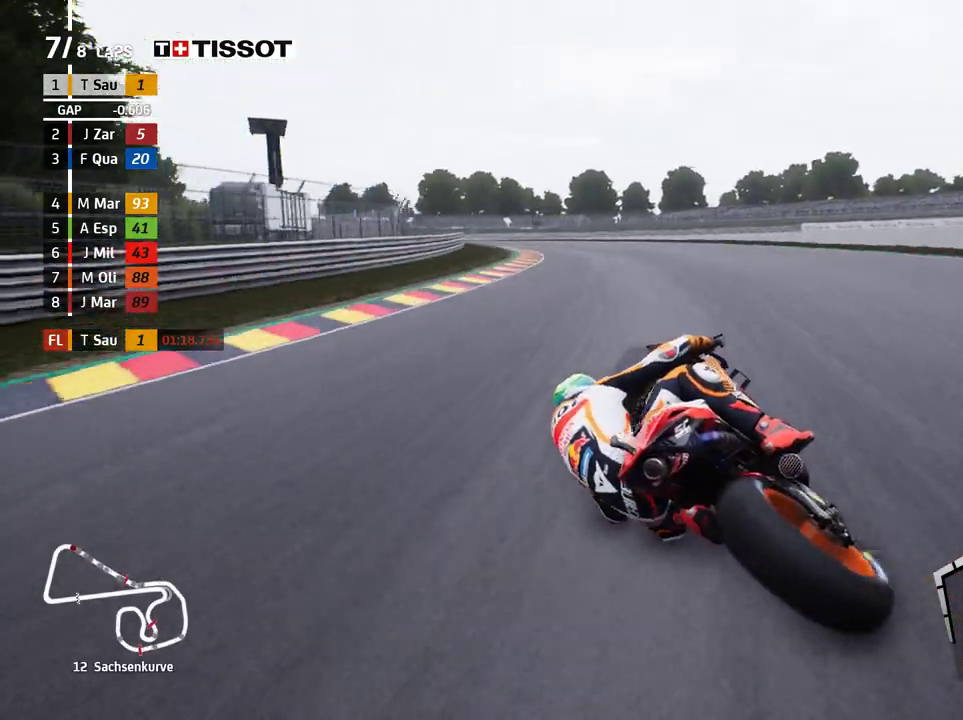
{"dt_ms": 500, "buttons": ["L2"], "left_stick": "left", "events": [[67, "A", "down"], [167, "A", "up"], [250, "A", "down"], [350, "A", "up"]]}
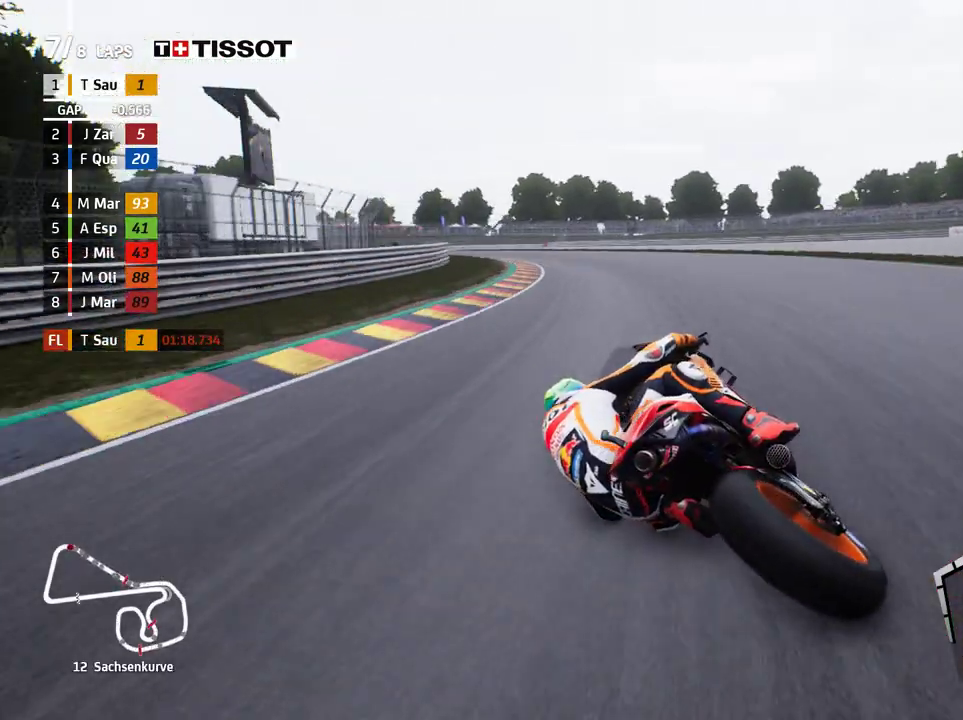
{"dt_ms": 500, "buttons": [], "left_stick": "left", "events": [[417, "L2", "up"]]}
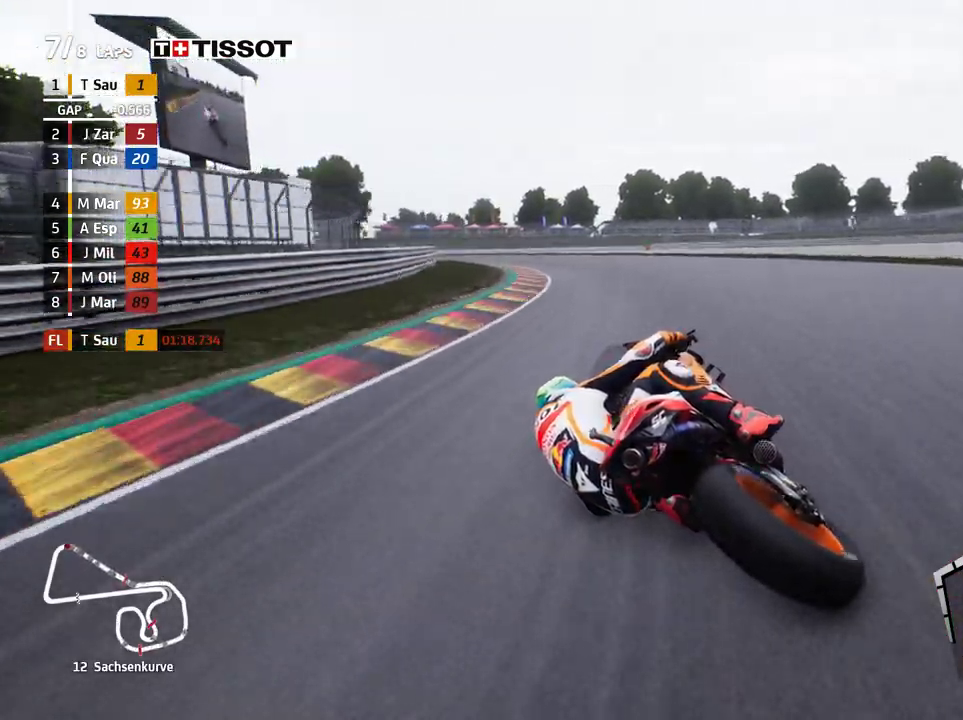
{"dt_ms": 500, "buttons": [], "left_stick": "left", "events": [[100, "R2", "down"], [383, "R2", "up"]]}
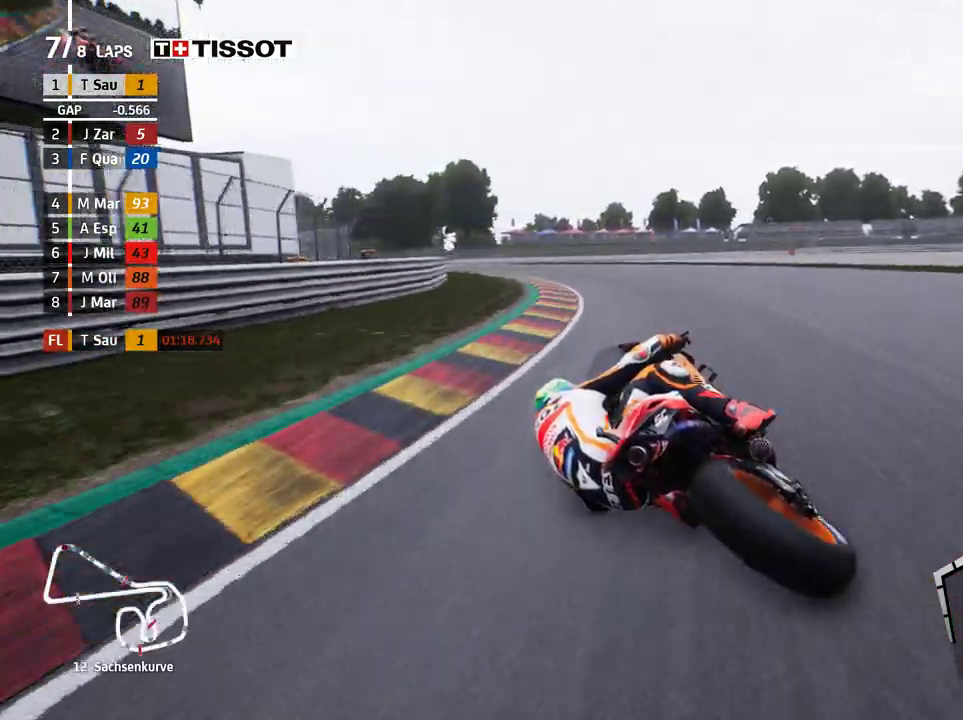
{"dt_ms": 500, "buttons": ["R2"], "left_stick": "left", "events": [[83, "R2", "down"]]}
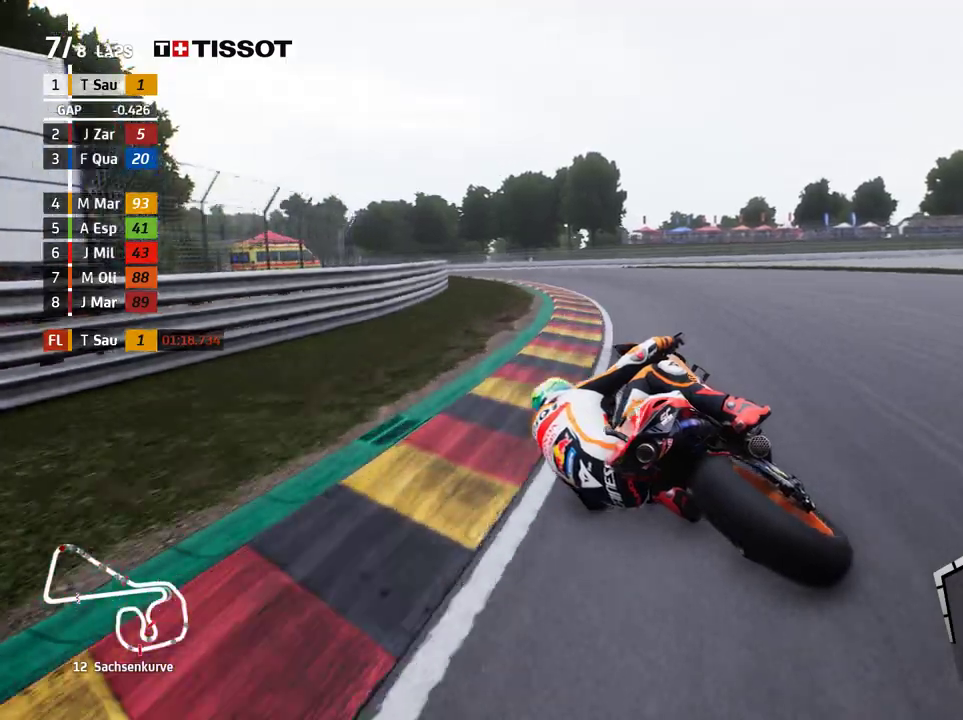
{"dt_ms": 500, "buttons": ["R2"], "left_stick": "left", "events": []}
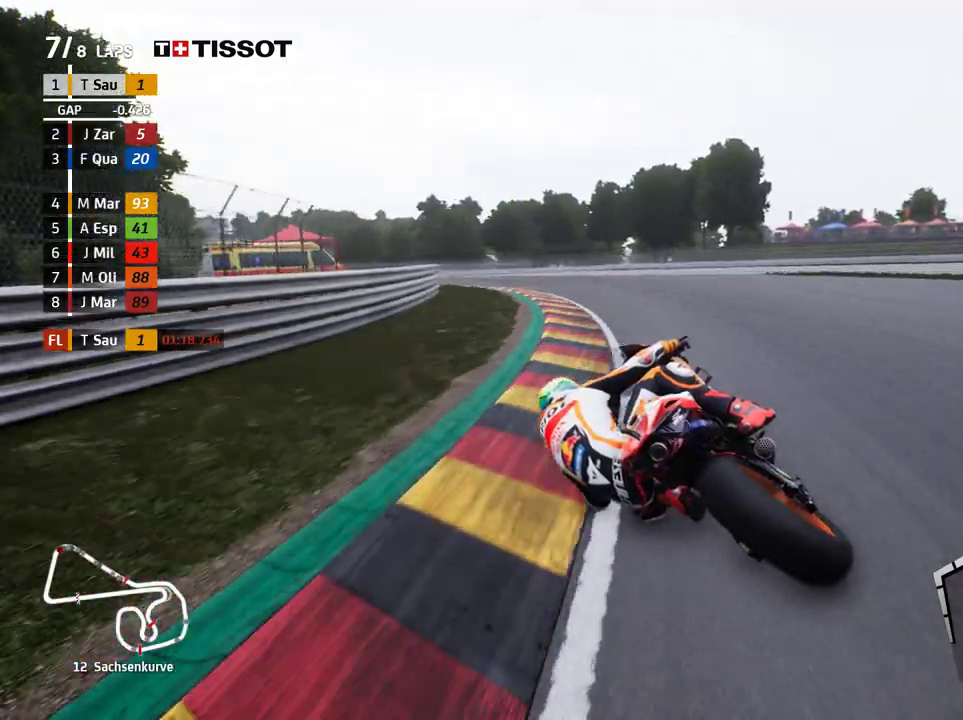
{"dt_ms": 500, "buttons": ["R2"], "left_stick": "left", "events": []}
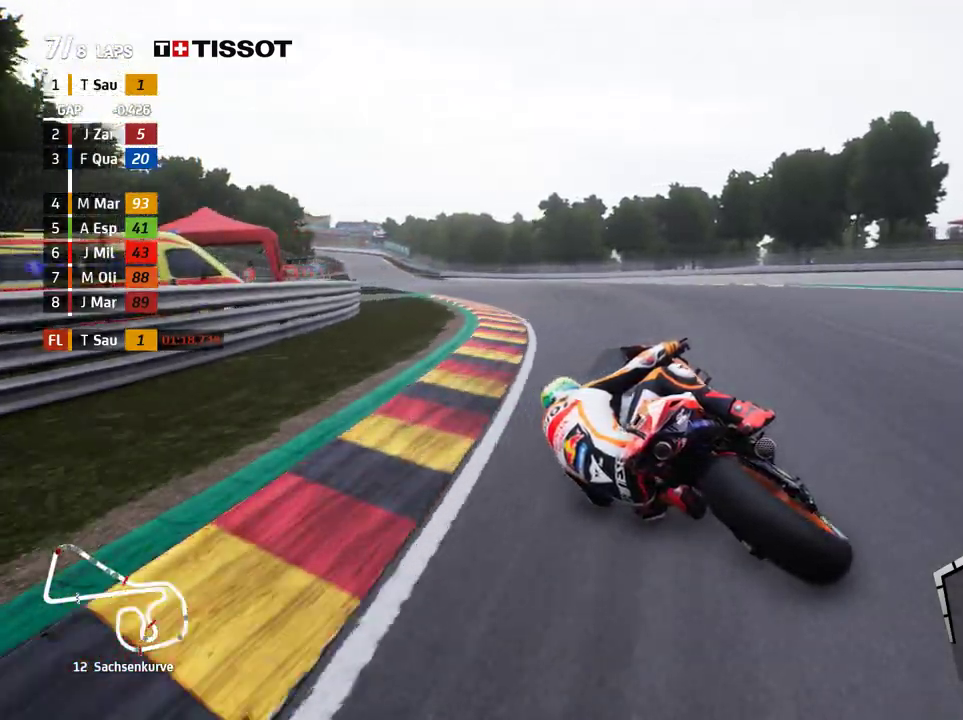
{"dt_ms": 1000, "buttons": ["R2"], "left_stick": "up-left", "events": [[150, "left_stick", "up-left"]]}